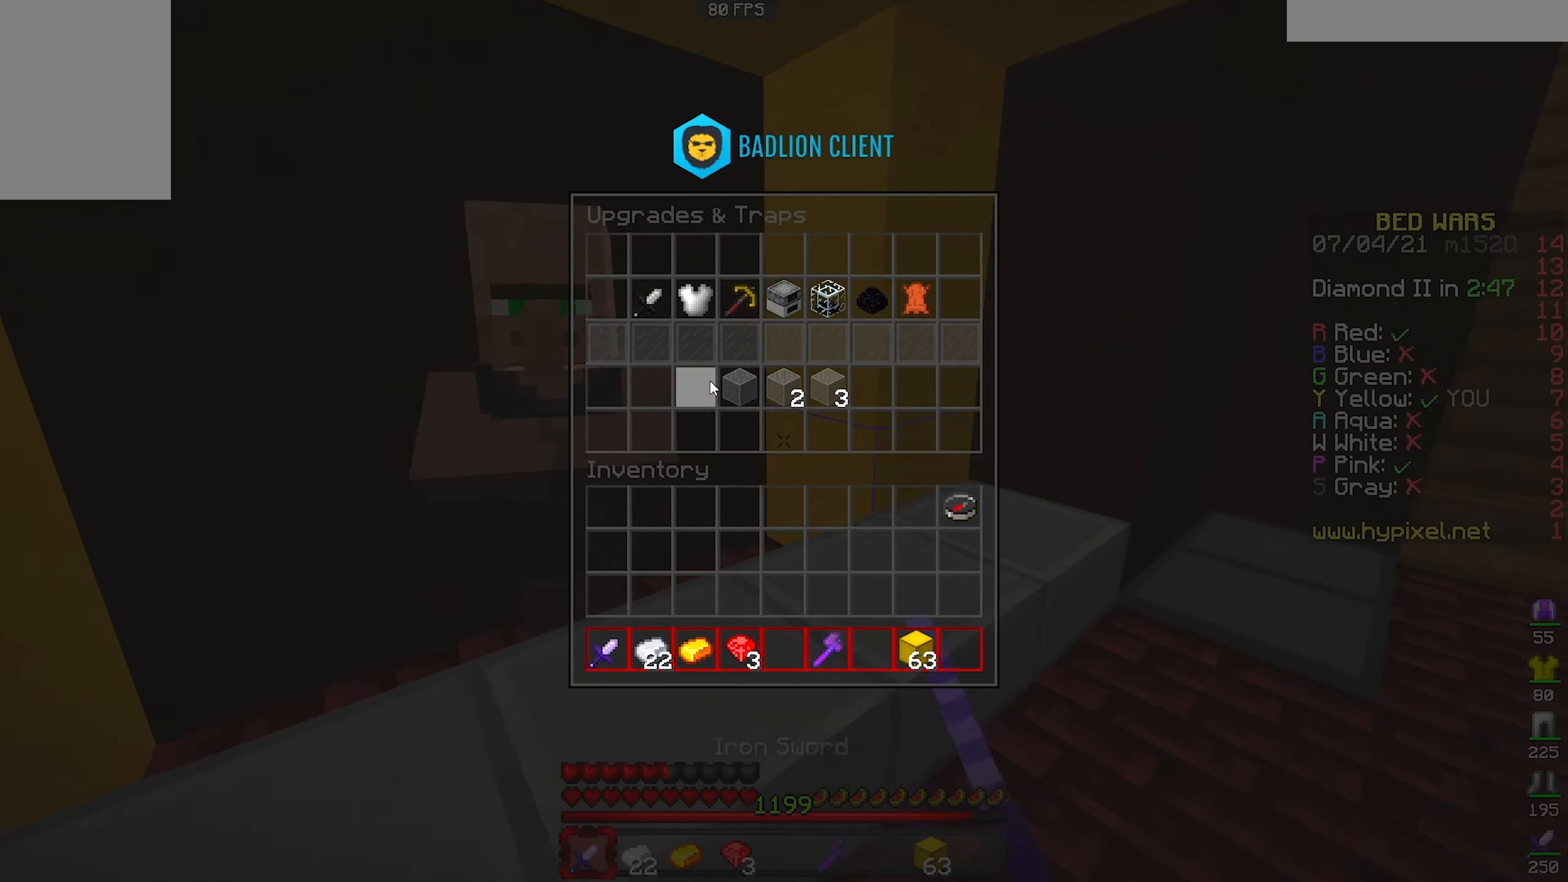
Gameplay with keyboard and mouse; each line is a JSON object with the keys and mouse buttons held at the frame after it. "events" lists presses ("down") and releases ("up") of "a", "d", "s", "space", "w", "mouse_left" and "mouse_right" between this image and that frame as [ms after this image, input, new state], when the widget could be followed in between. "mouse_left", "mouse_right" = the "left", "right" buttons of the "mouse" list. No other keys are recorded. Fast repeated clicks can show as one long hold. Mouse movement is not recorded.
{"keys": [], "mouse": [], "events": []}
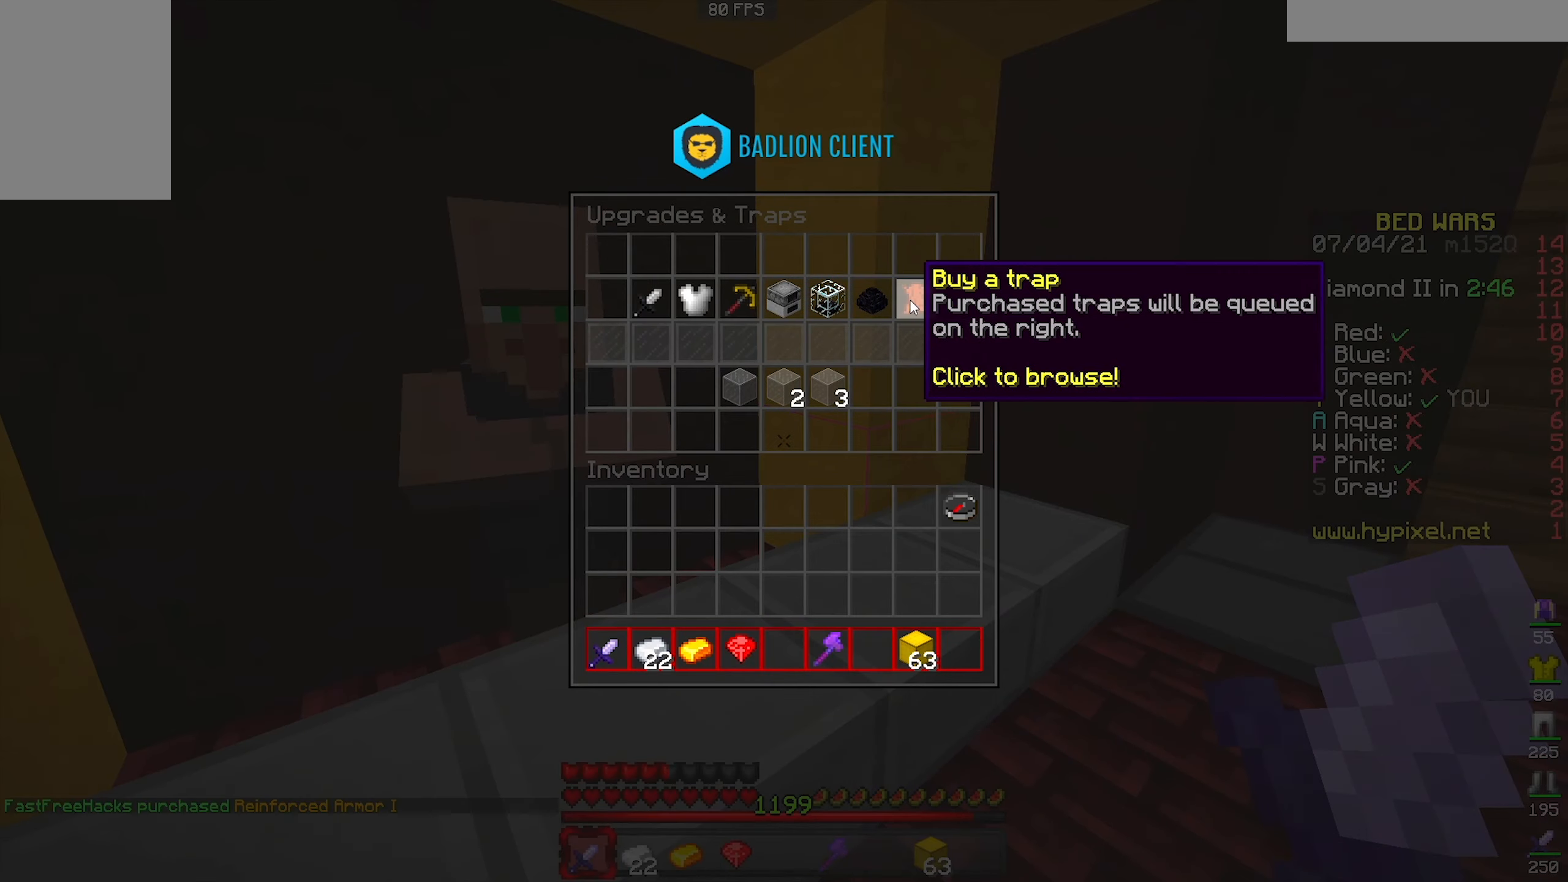
{"keys": [], "mouse": [], "events": []}
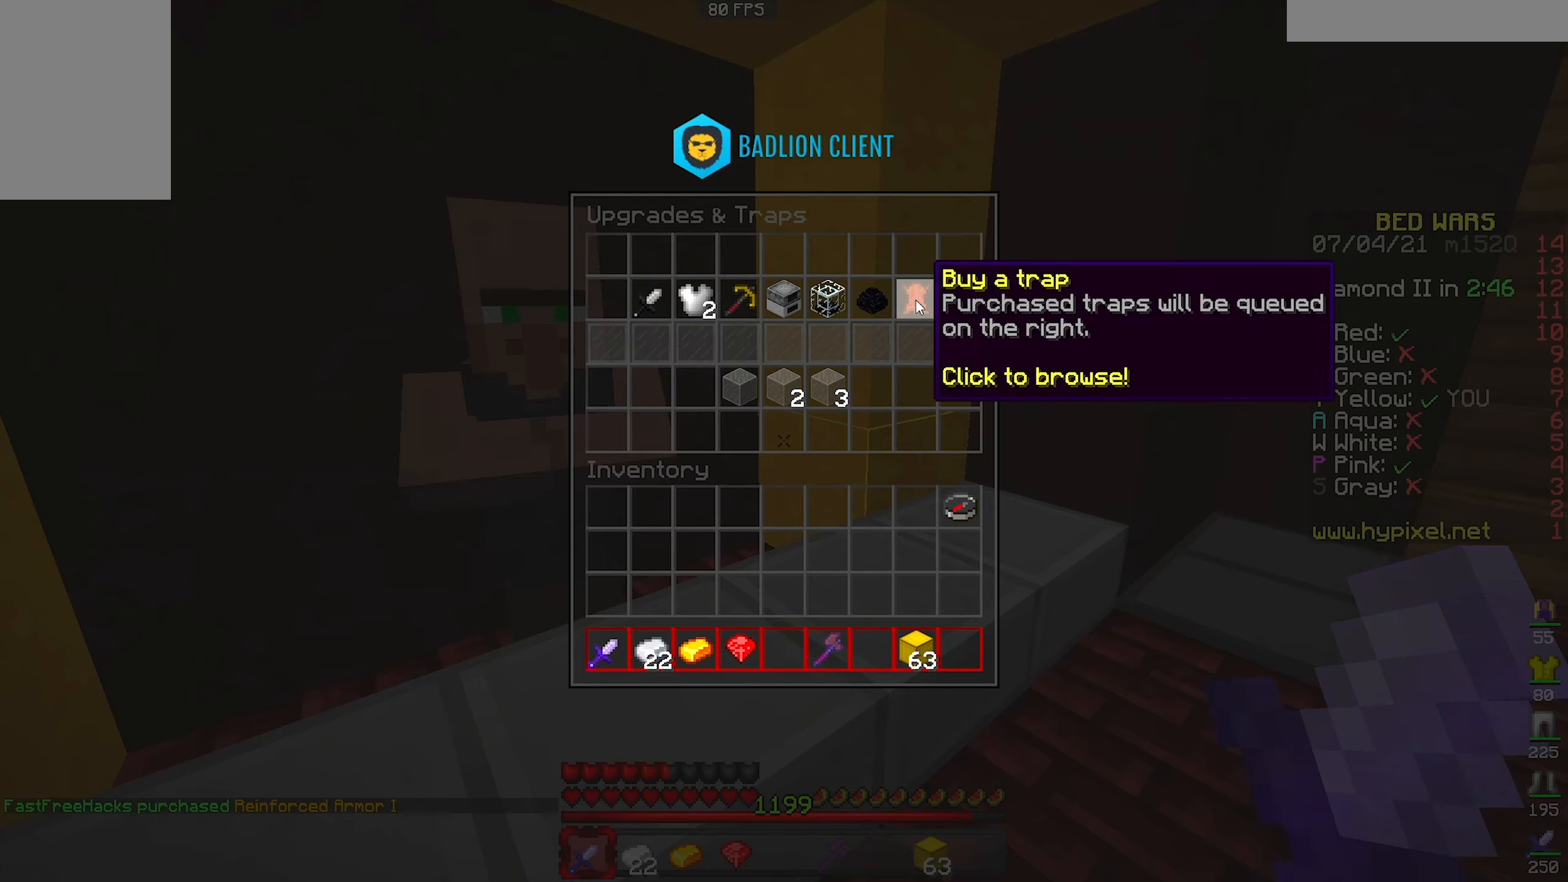
{"keys": [], "mouse": [], "events": []}
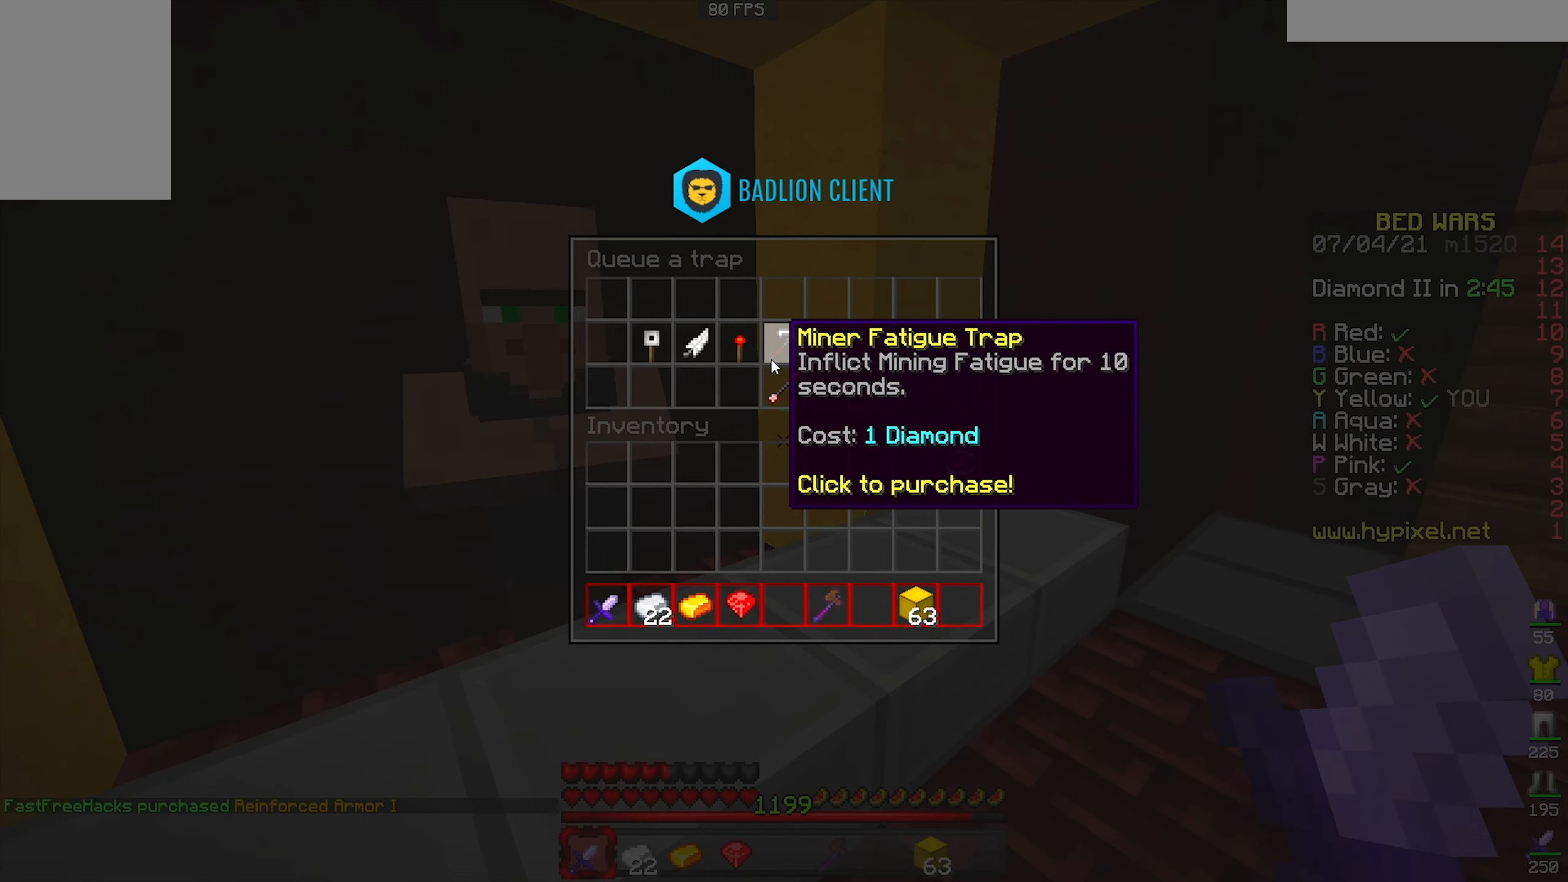
{"keys": [], "mouse": [], "events": []}
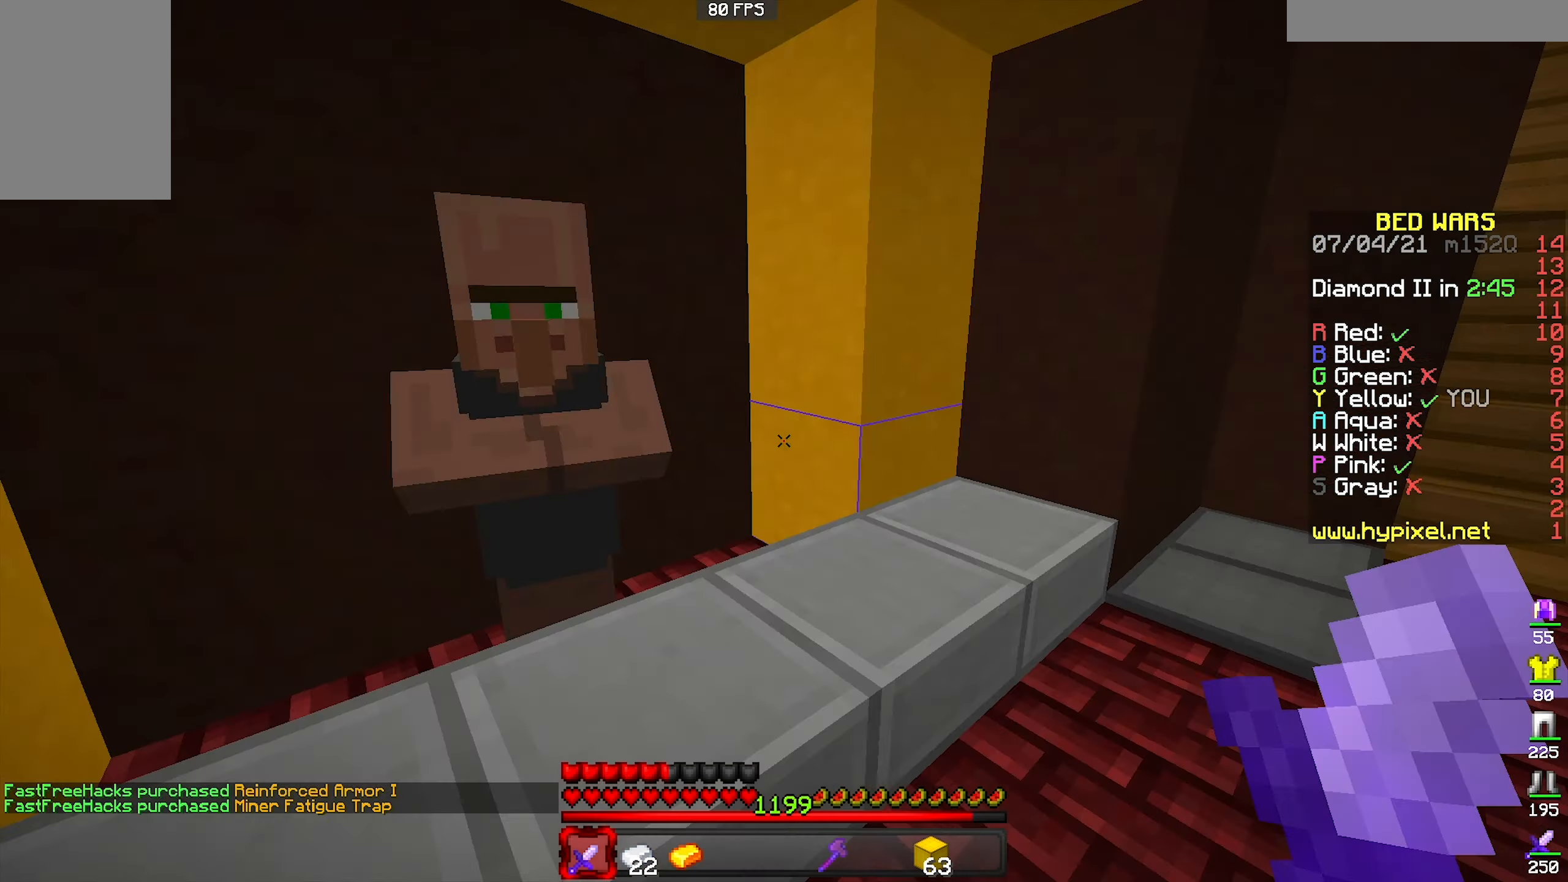
{"keys": ["w"], "mouse": ["left"], "events": [[133, "w", "down"], [266, "space", "down"], [433, "space", "up"], [500, "mouse_left", "down"]]}
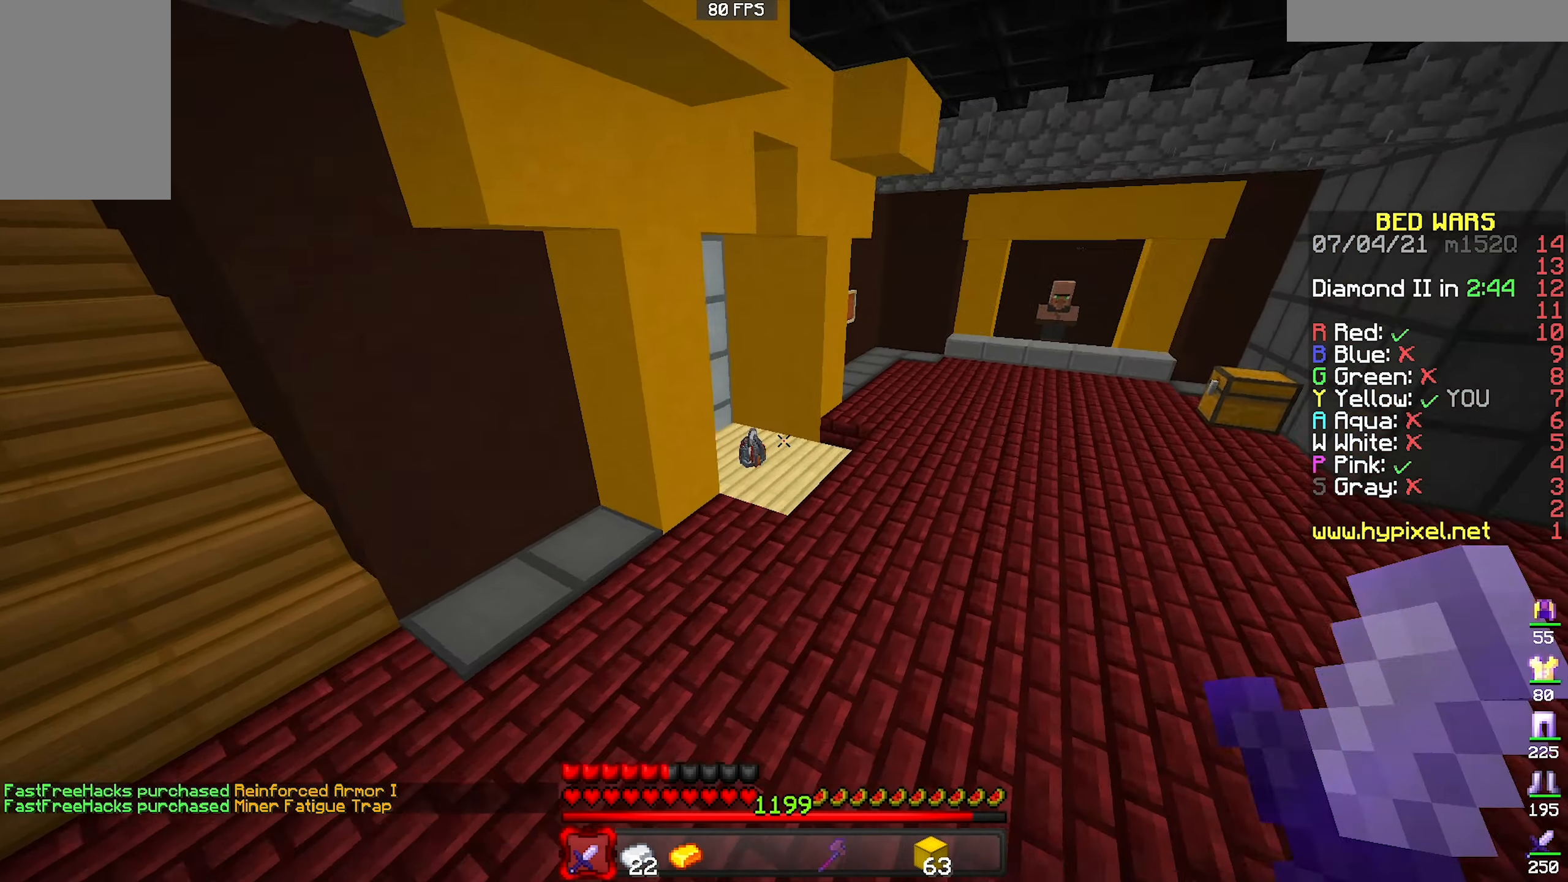
{"keys": ["w"], "mouse": [], "events": [[233, "mouse_left", "up"], [266, "space", "down"], [333, "space", "up"]]}
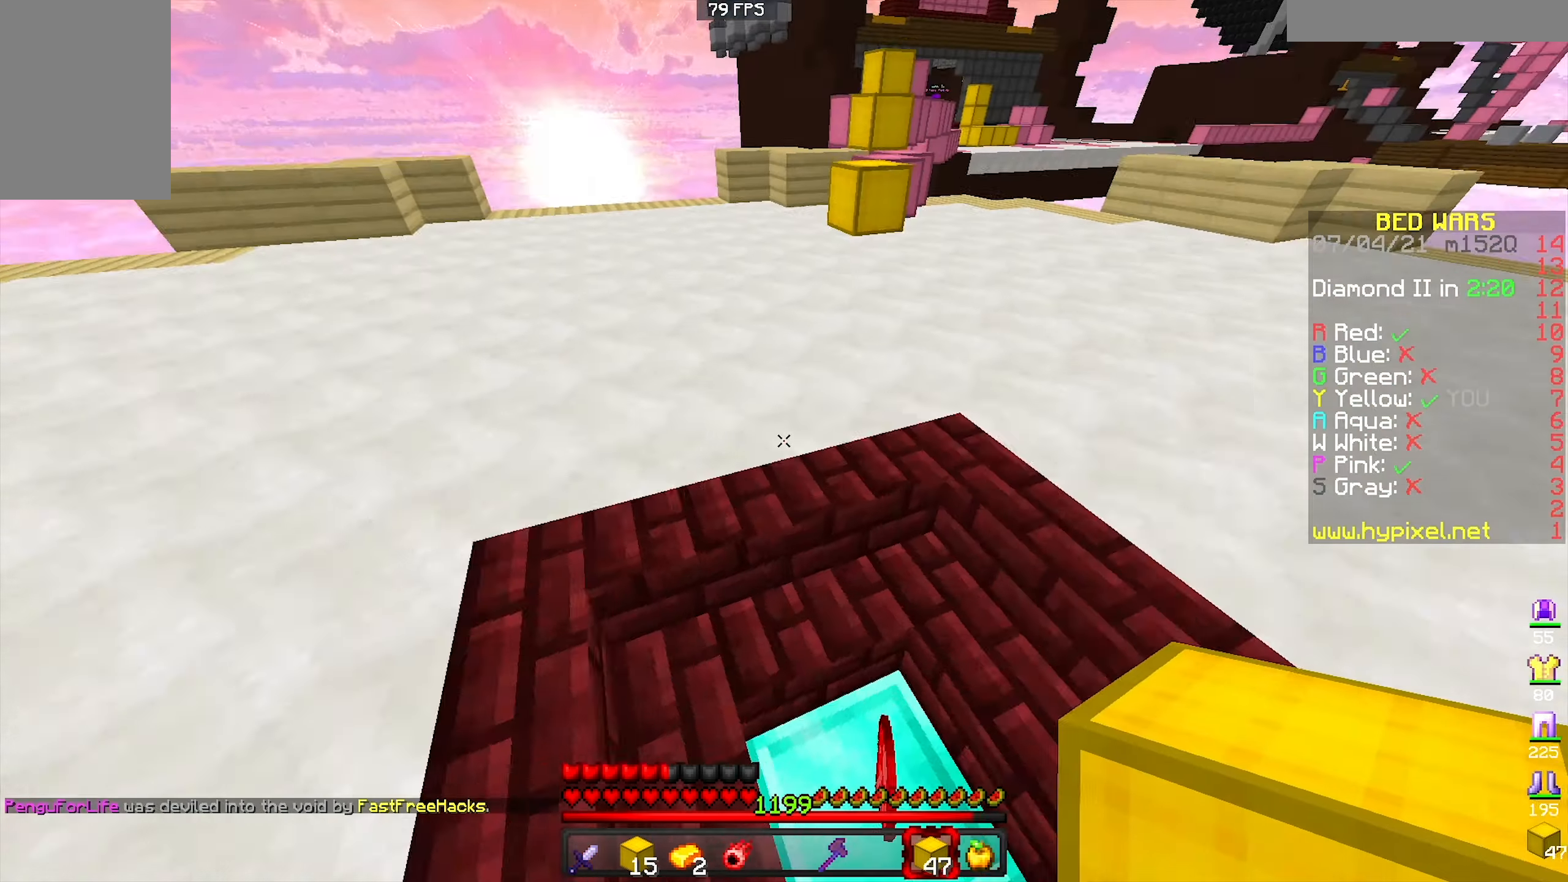
{"keys": ["space", "w"], "mouse": [], "events": [[333, "space", "down"]]}
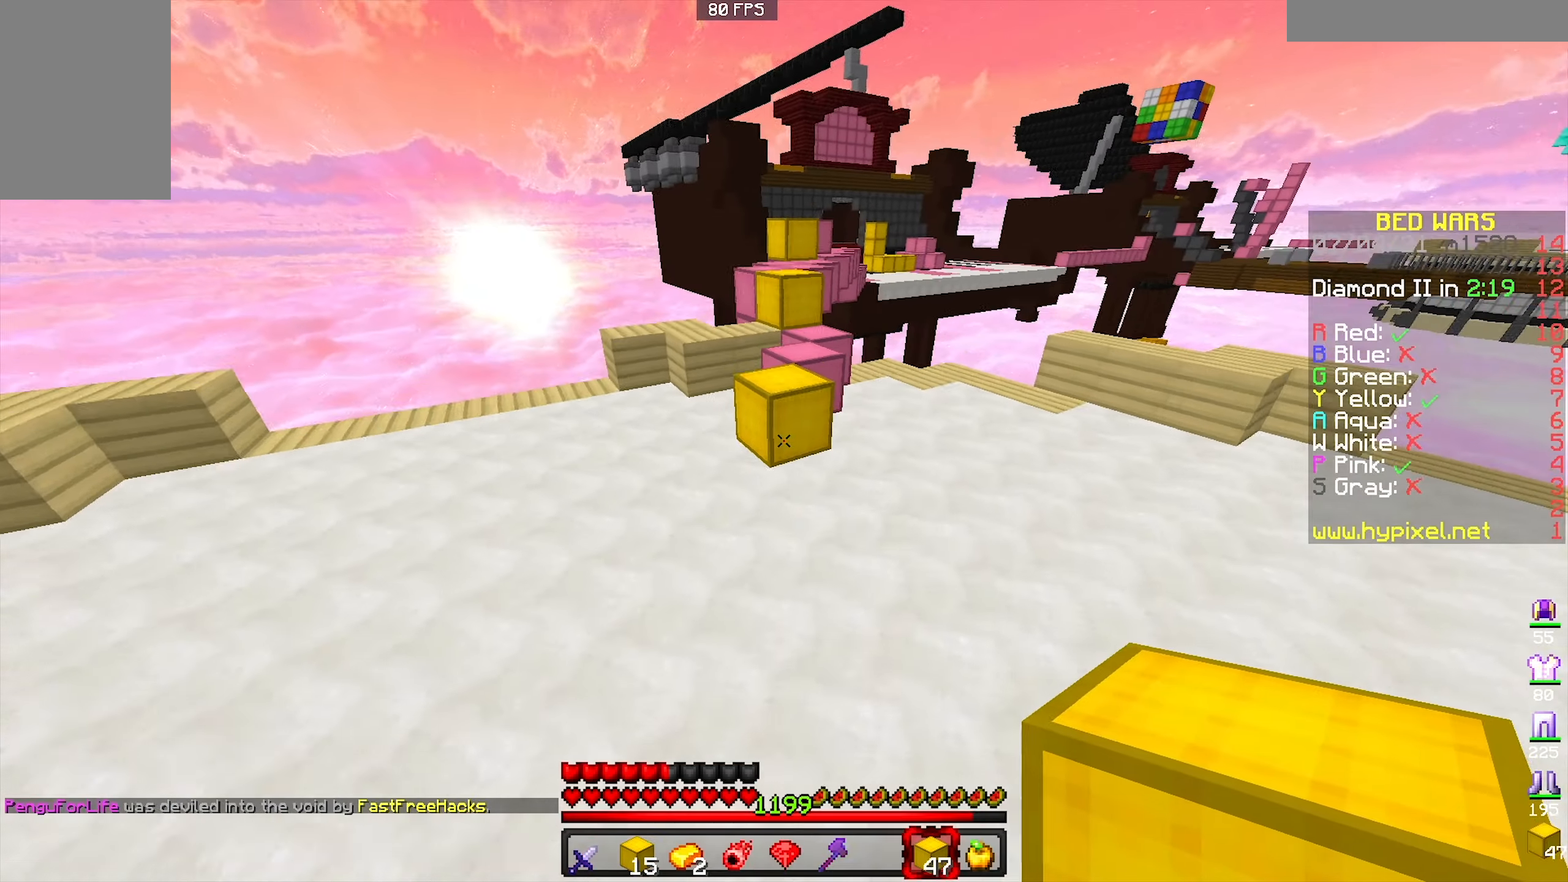
{"keys": ["space", "w"], "mouse": [], "events": [[33, "space", "up"], [333, "mouse_right", "down"], [333, "space", "down"], [400, "mouse_right", "up"]]}
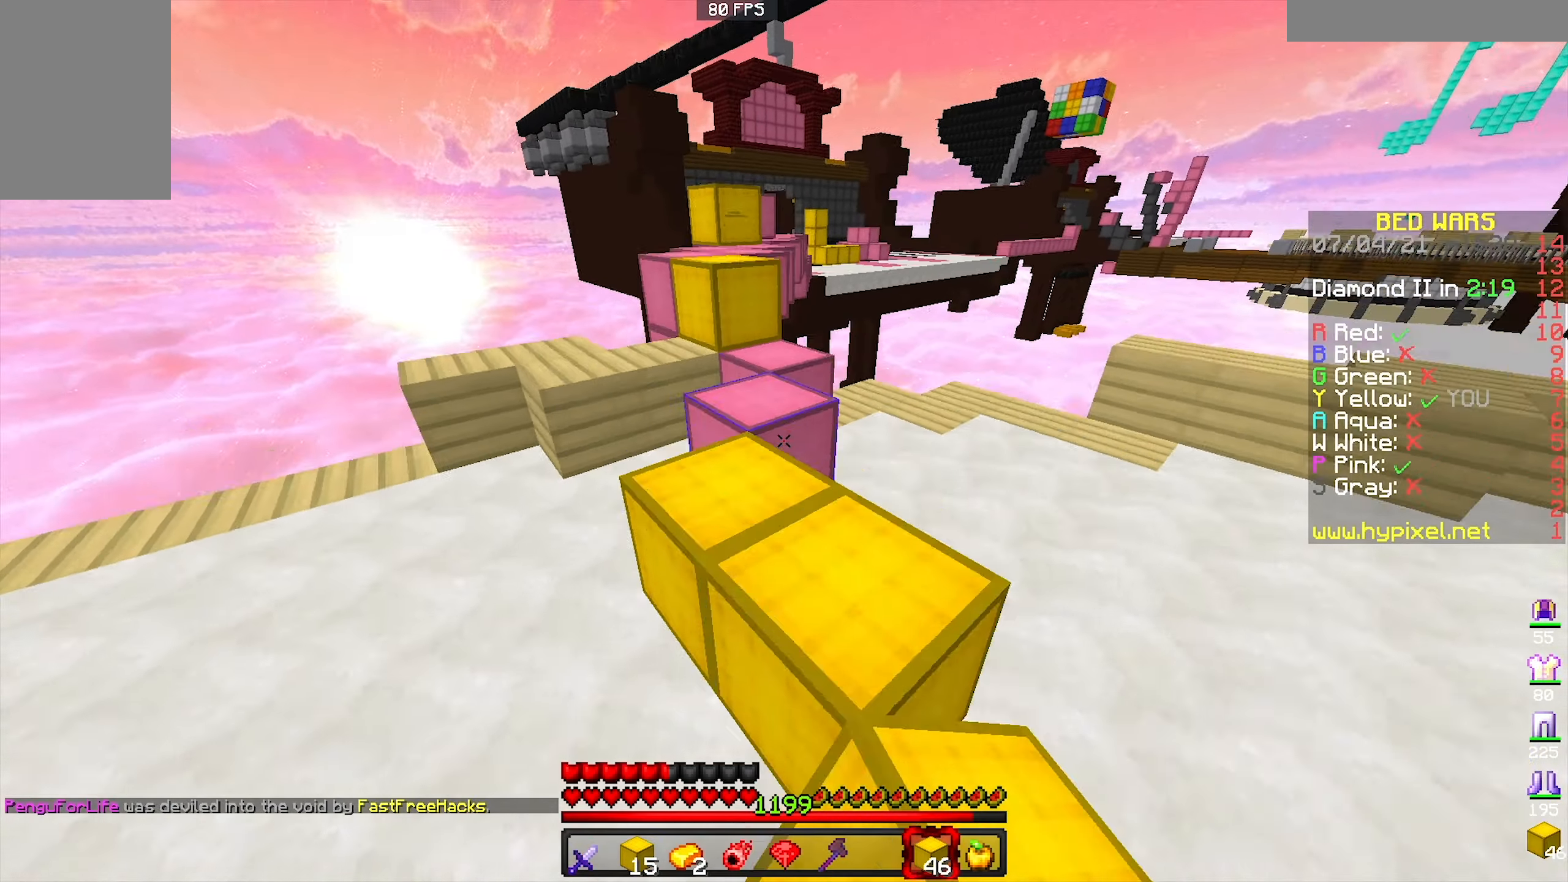
{"keys": ["a", "space", "w"], "mouse": [], "events": [[66, "space", "up"], [266, "mouse_right", "down"], [333, "space", "down"], [366, "mouse_right", "up"], [466, "a", "down"]]}
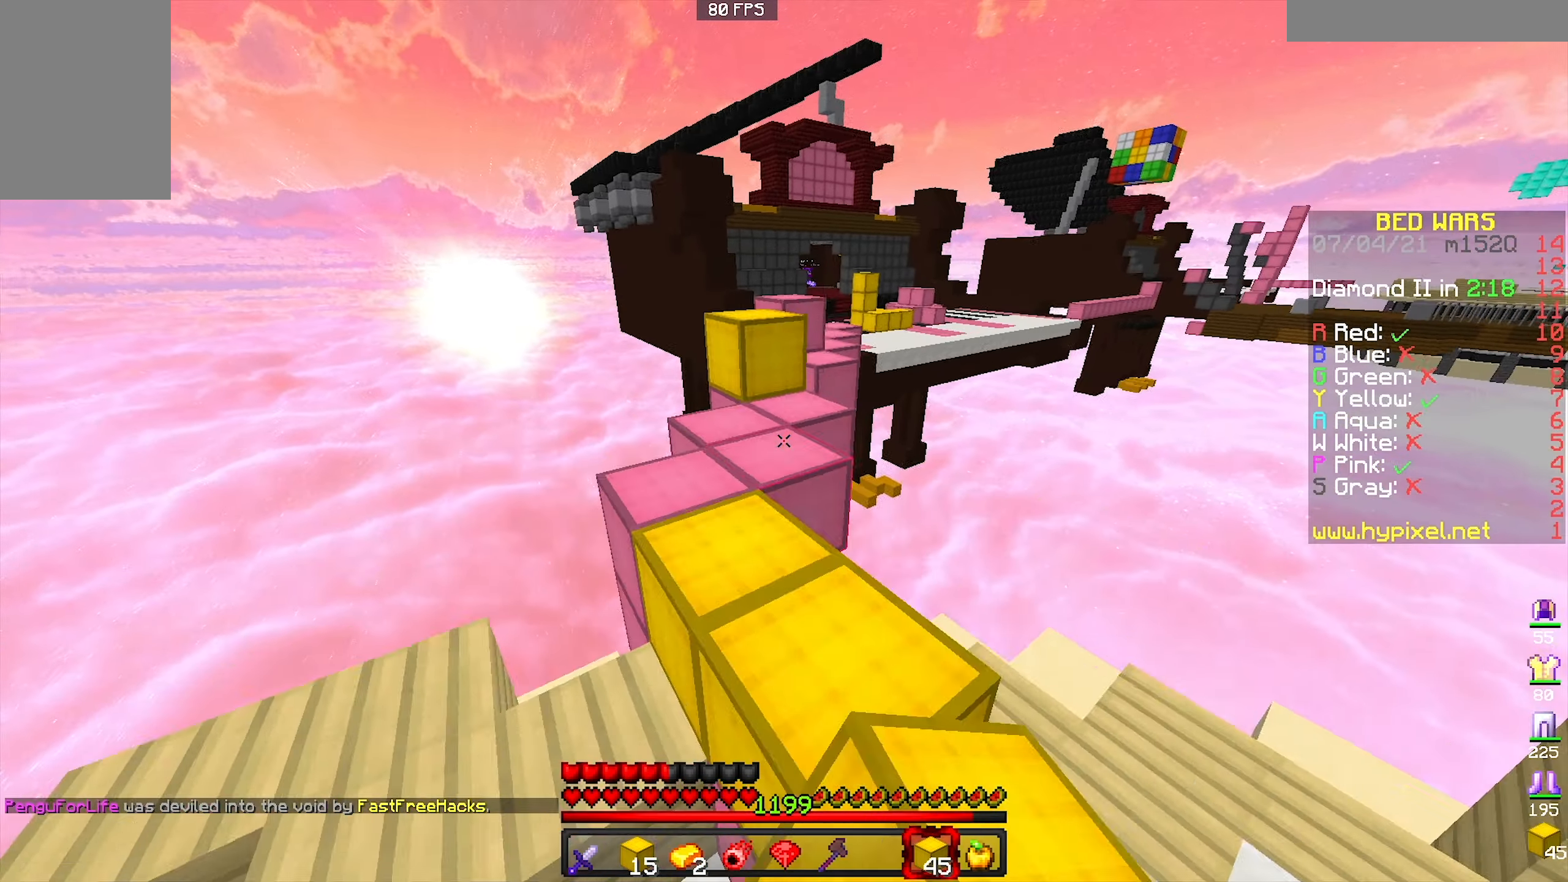
{"keys": ["space", "w"], "mouse": [], "events": [[66, "space", "up"], [133, "a", "up"], [300, "mouse_right", "down"], [333, "space", "down"], [366, "mouse_right", "up"]]}
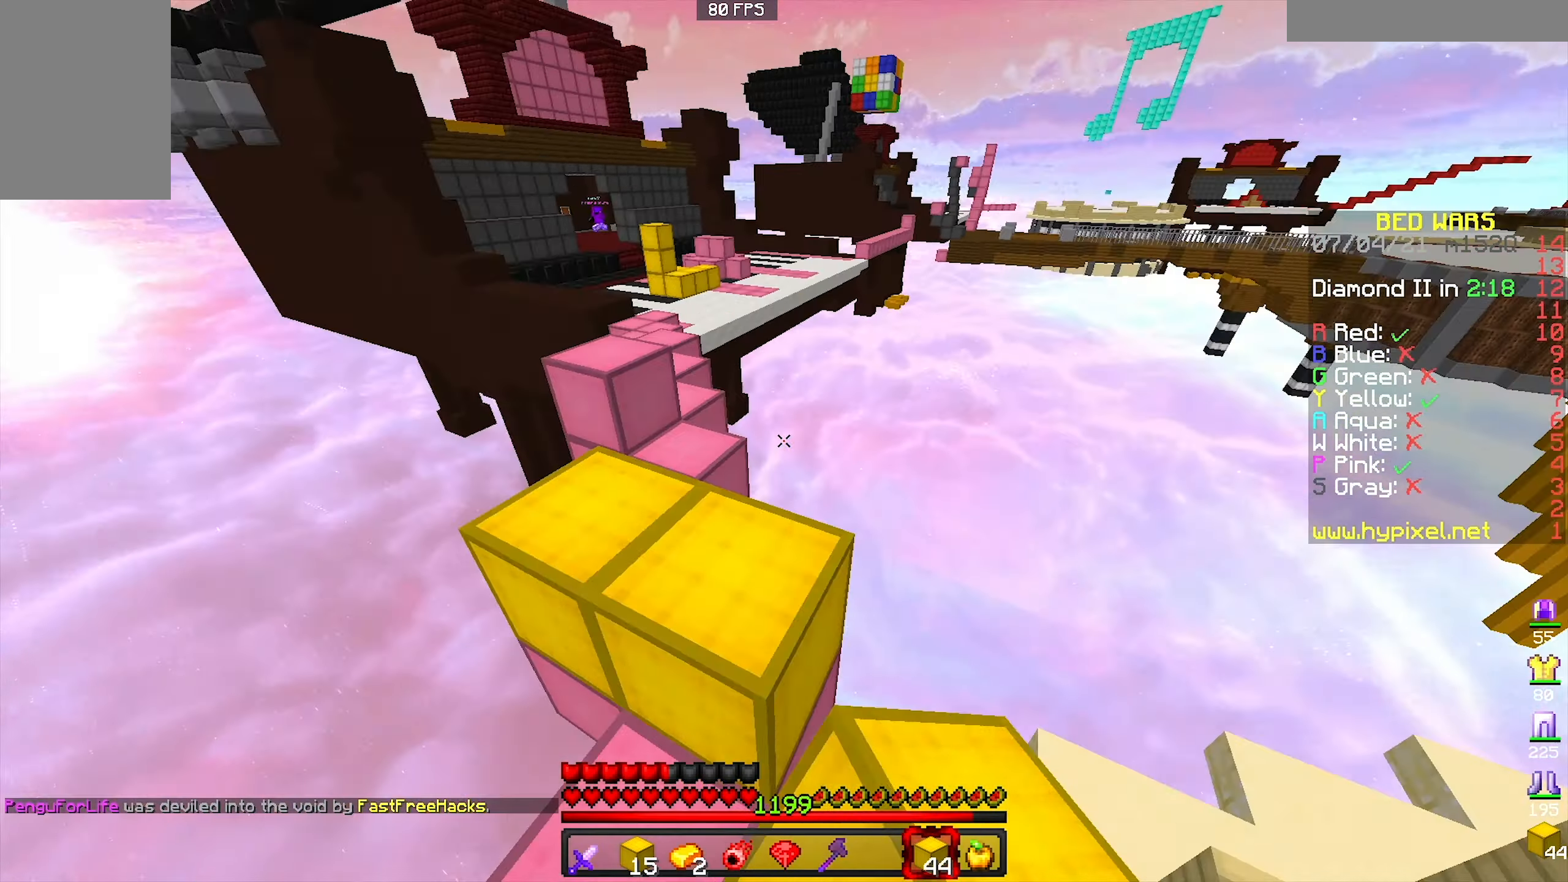
{"keys": ["space", "w"], "mouse": [], "events": [[33, "a", "down"], [33, "space", "up"], [200, "space", "down"], [366, "a", "up"]]}
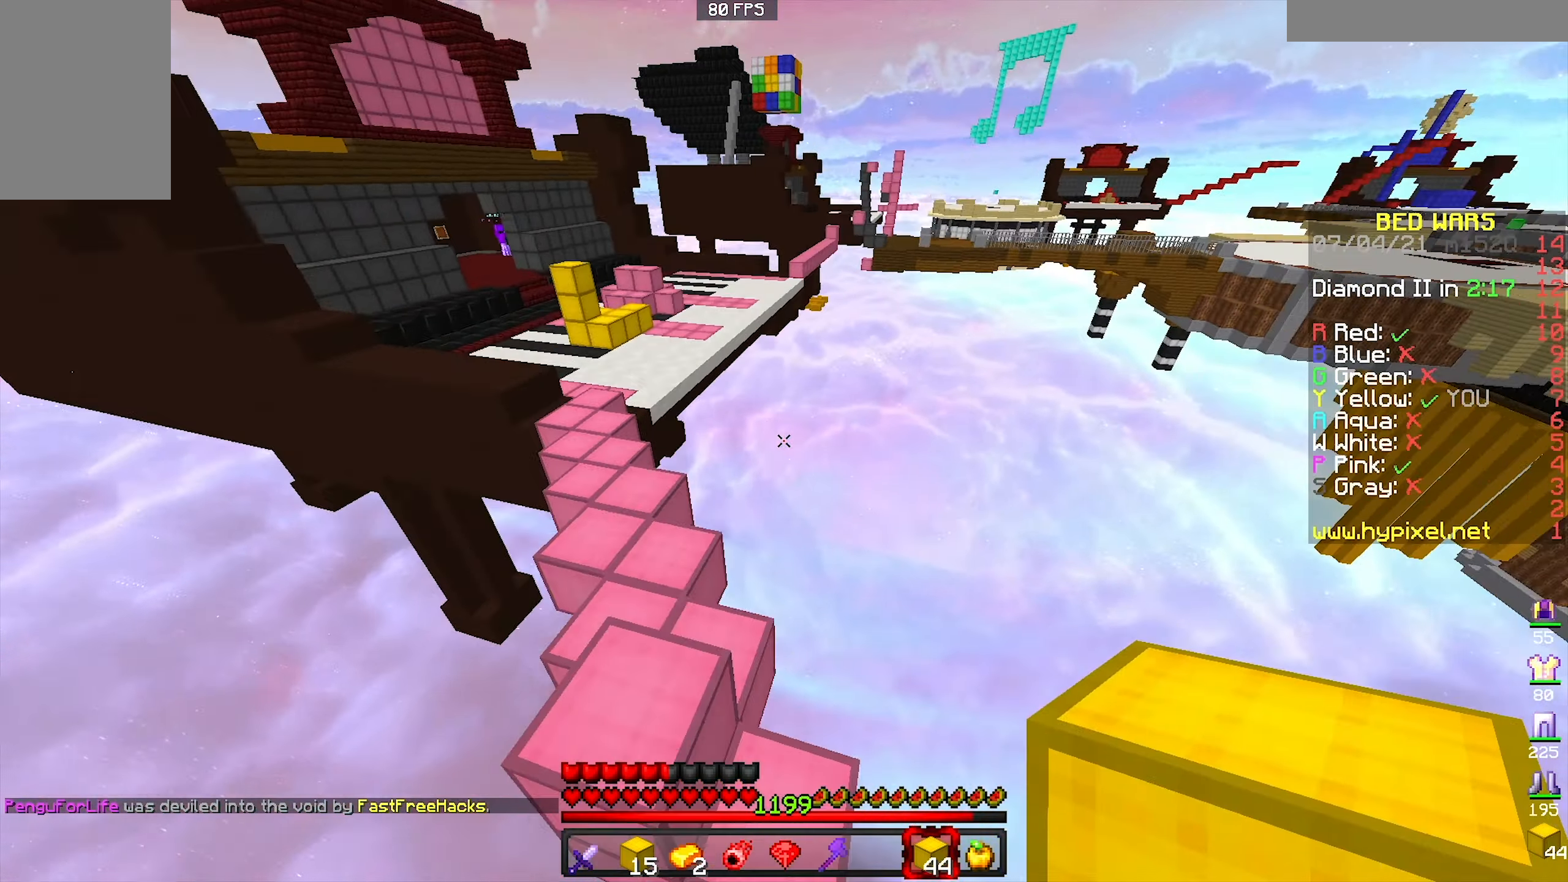
{"keys": ["space", "w"], "mouse": [], "events": [[33, "space", "up"], [366, "space", "down"]]}
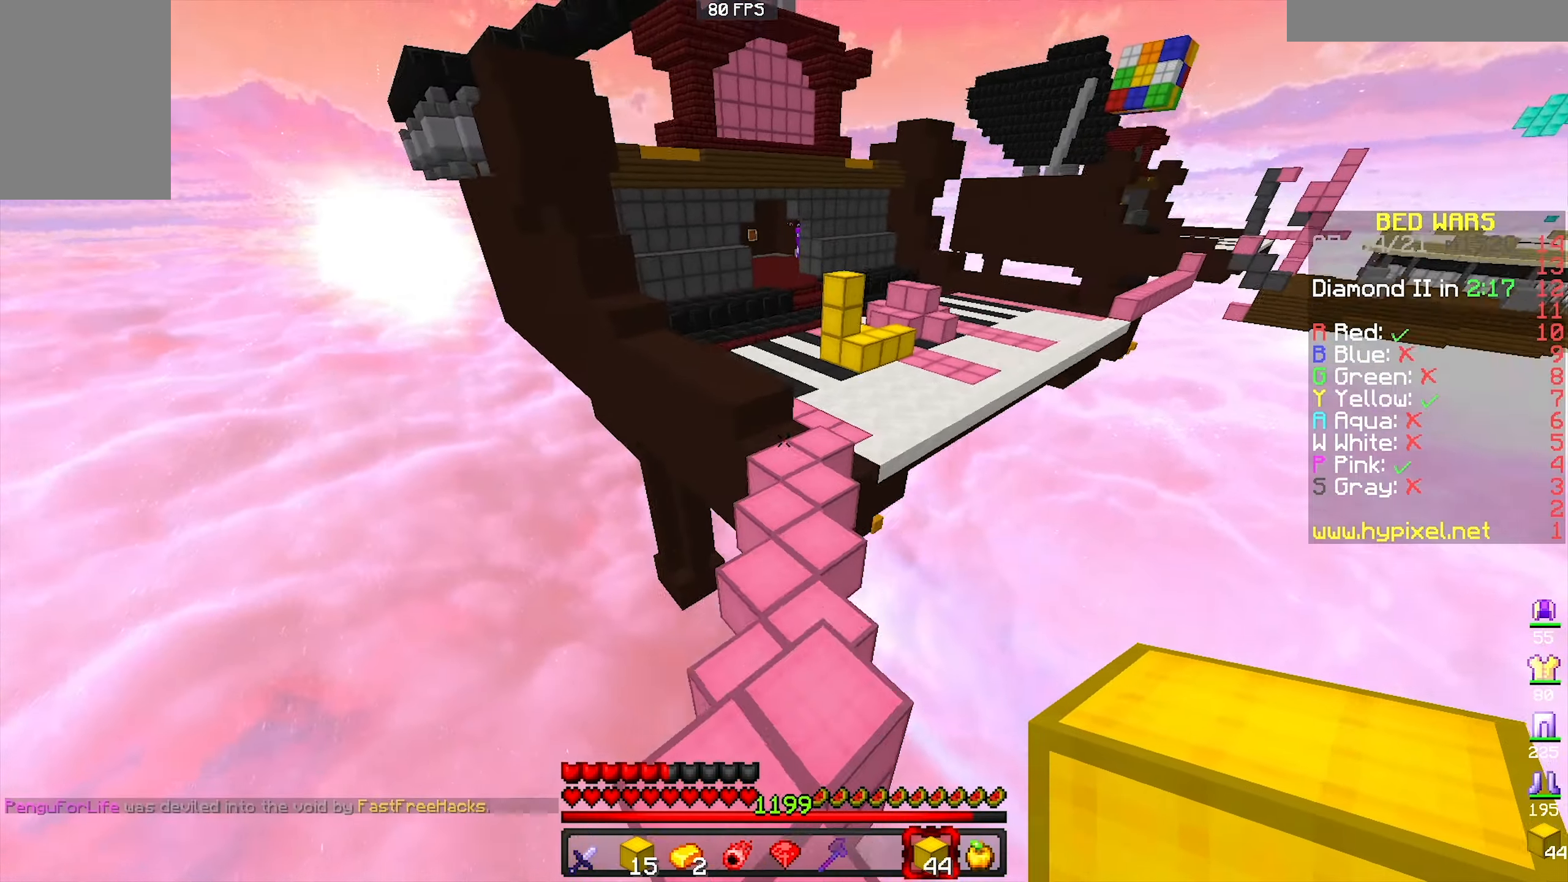
{"keys": ["a"], "mouse": ["right"], "events": [[234, "space", "up"], [267, "a", "down"], [267, "mouse_right", "down"], [434, "w", "up"]]}
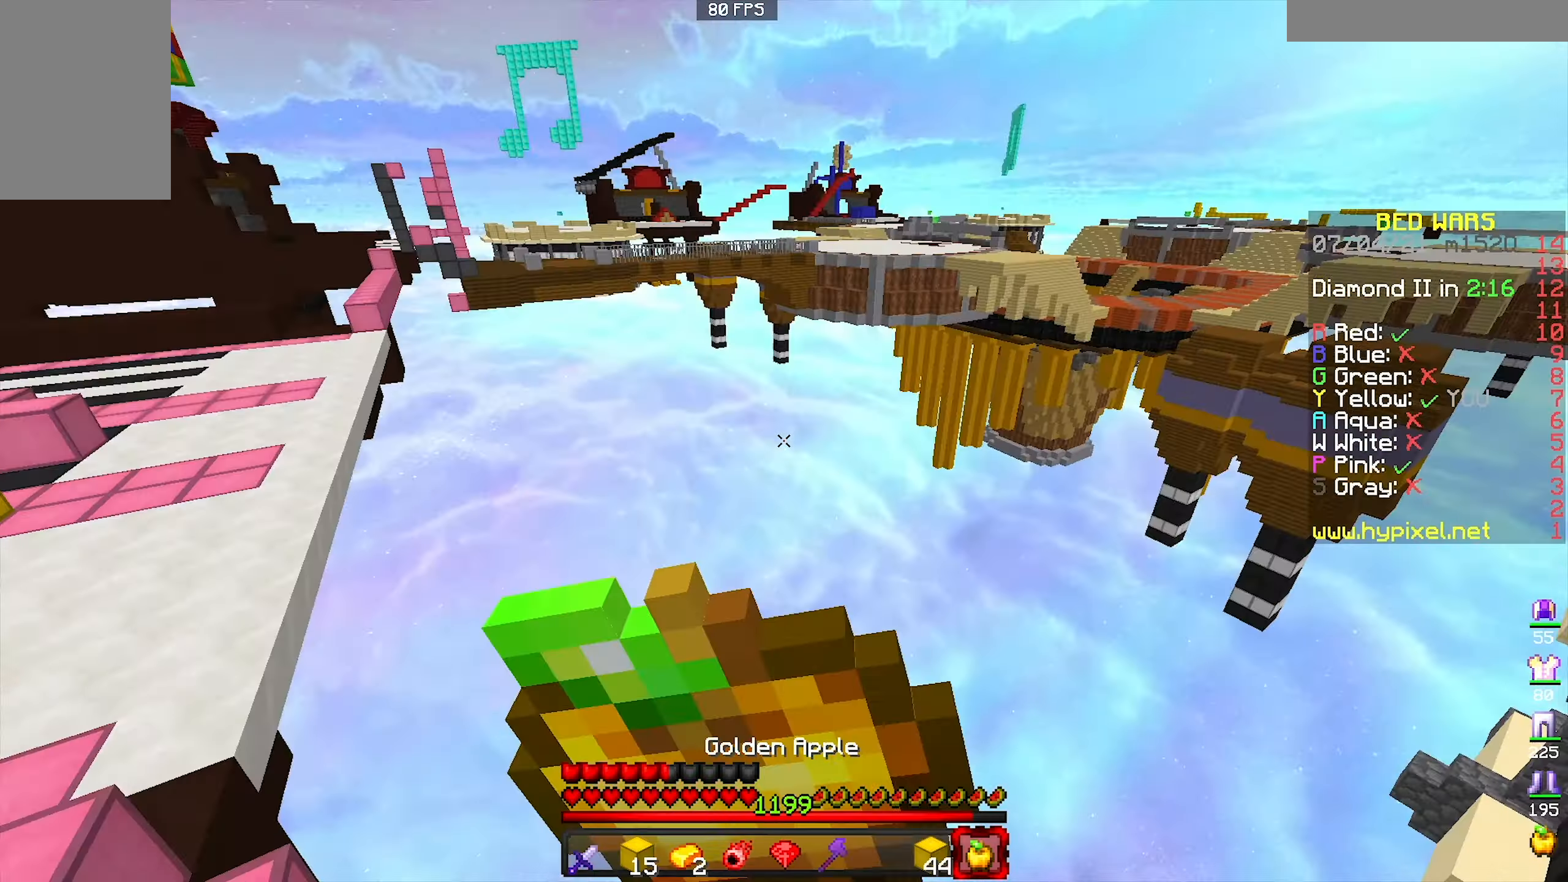
{"keys": ["a"], "mouse": ["right"], "events": []}
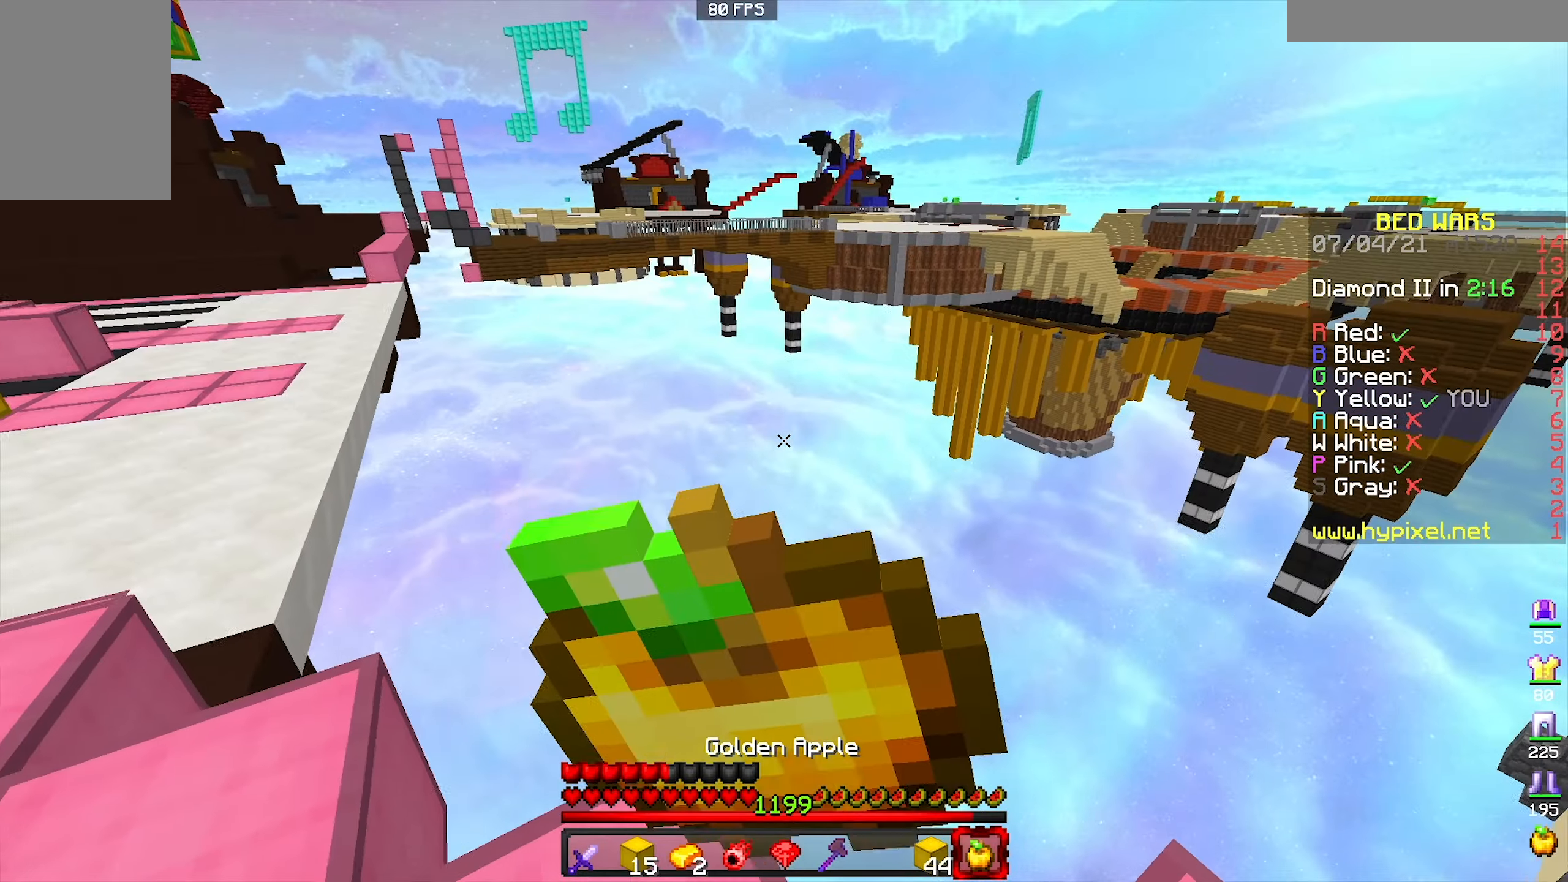
{"keys": ["w"], "mouse": ["right"], "events": [[100, "w", "down"], [267, "a", "up"]]}
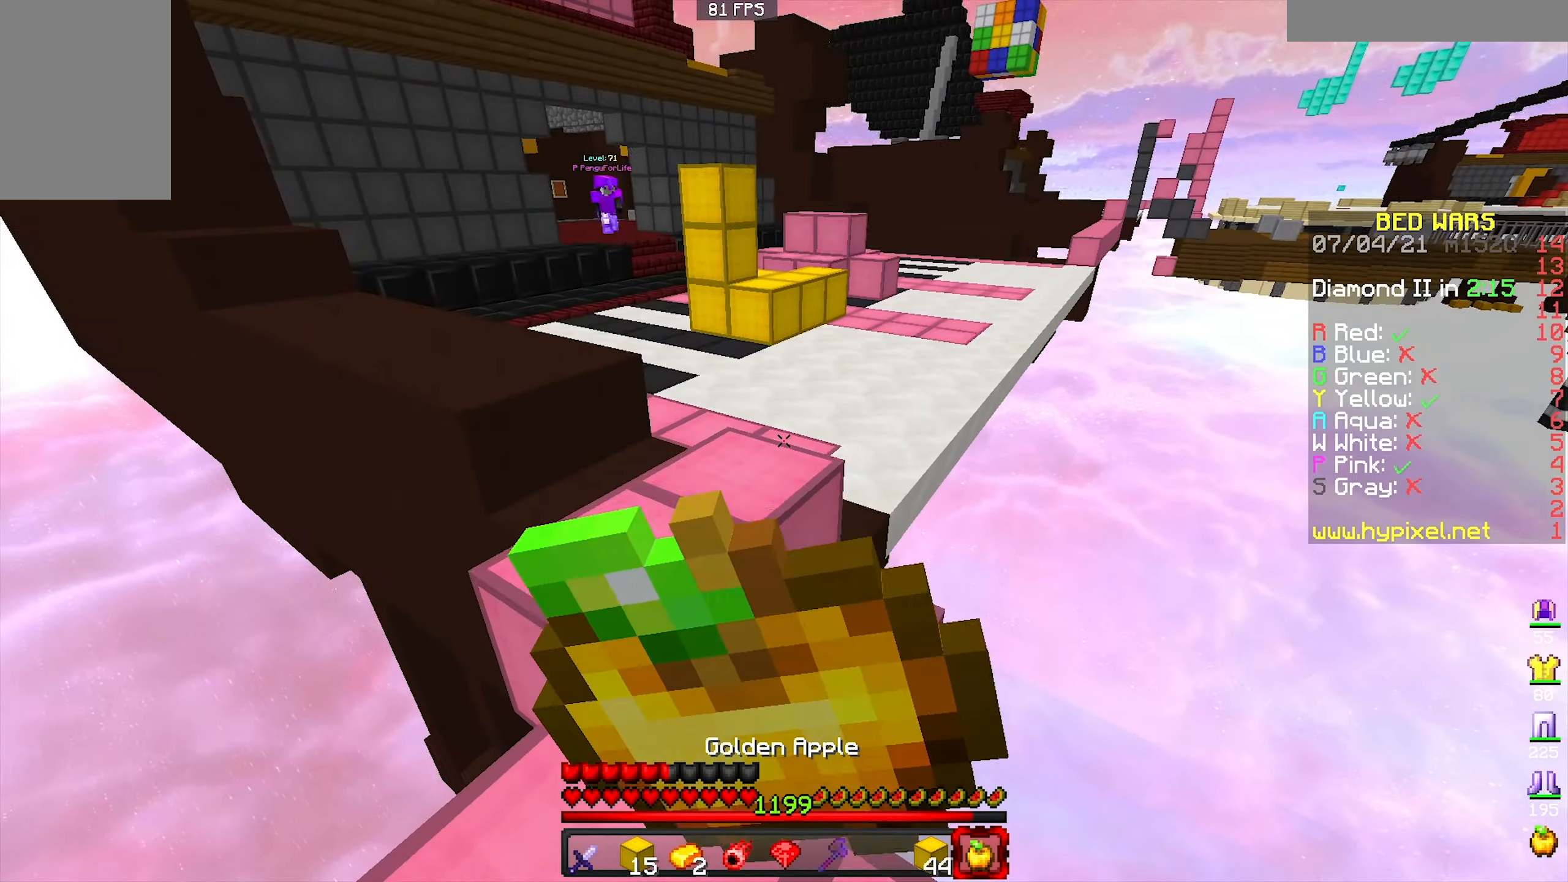
{"keys": ["w"], "mouse": ["right"], "events": [[234, "a", "down"], [434, "a", "up"]]}
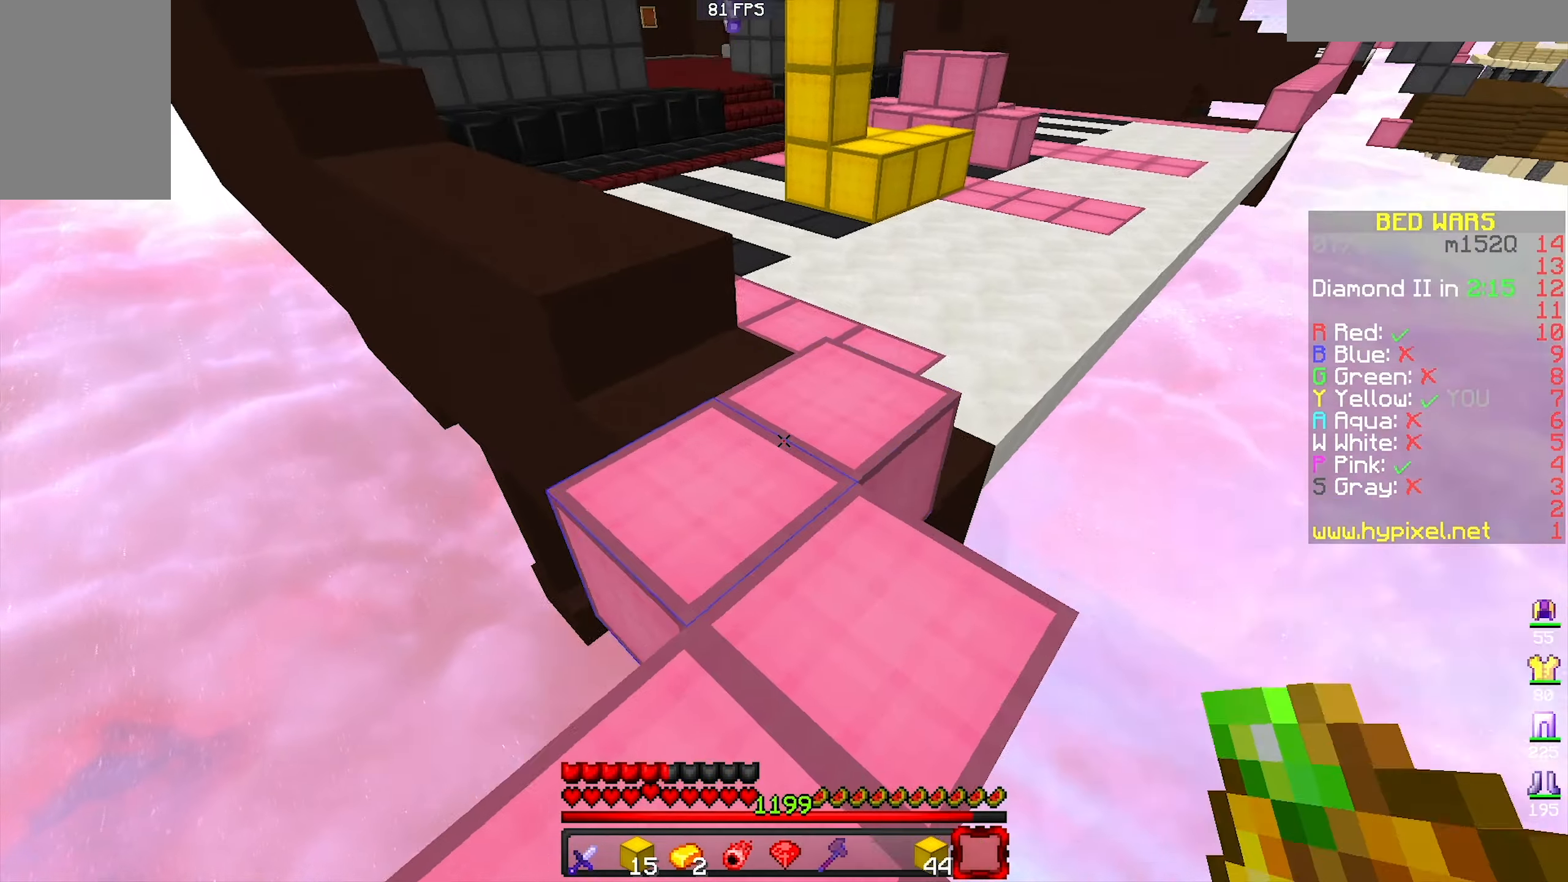
{"keys": ["space"], "mouse": ["right"], "events": [[67, "w", "up"], [100, "mouse_right", "up"], [134, "space", "down"], [167, "mouse_right", "down"], [167, "s", "down"], [300, "space", "up"], [434, "space", "down"], [500, "s", "up"]]}
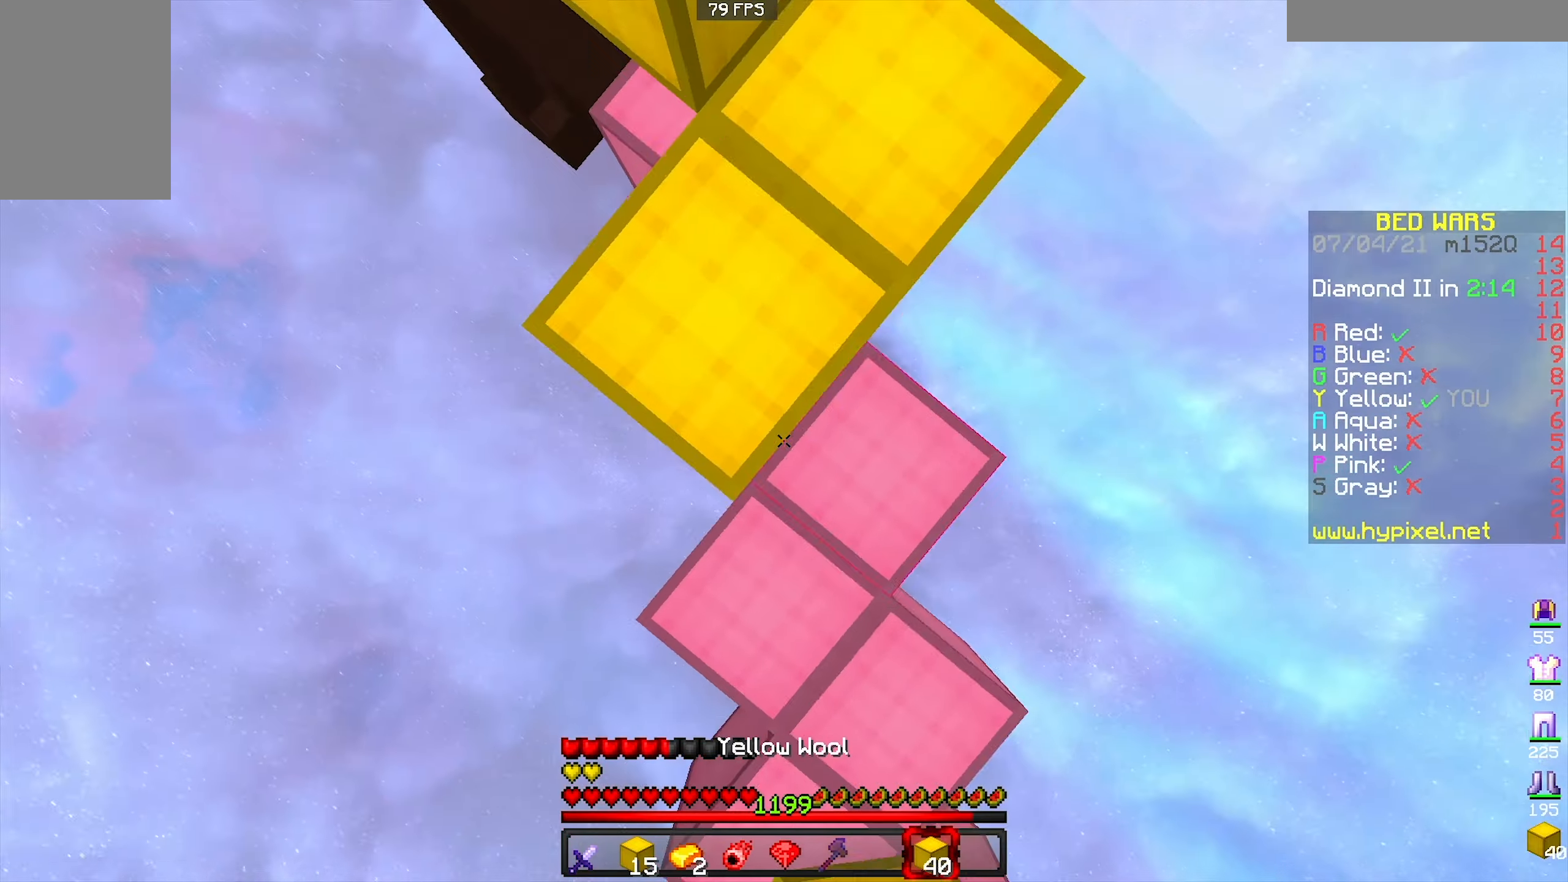
{"keys": ["space", "w"], "mouse": [], "events": [[100, "w", "down"], [267, "space", "up"], [400, "mouse_right", "up"], [500, "space", "down"]]}
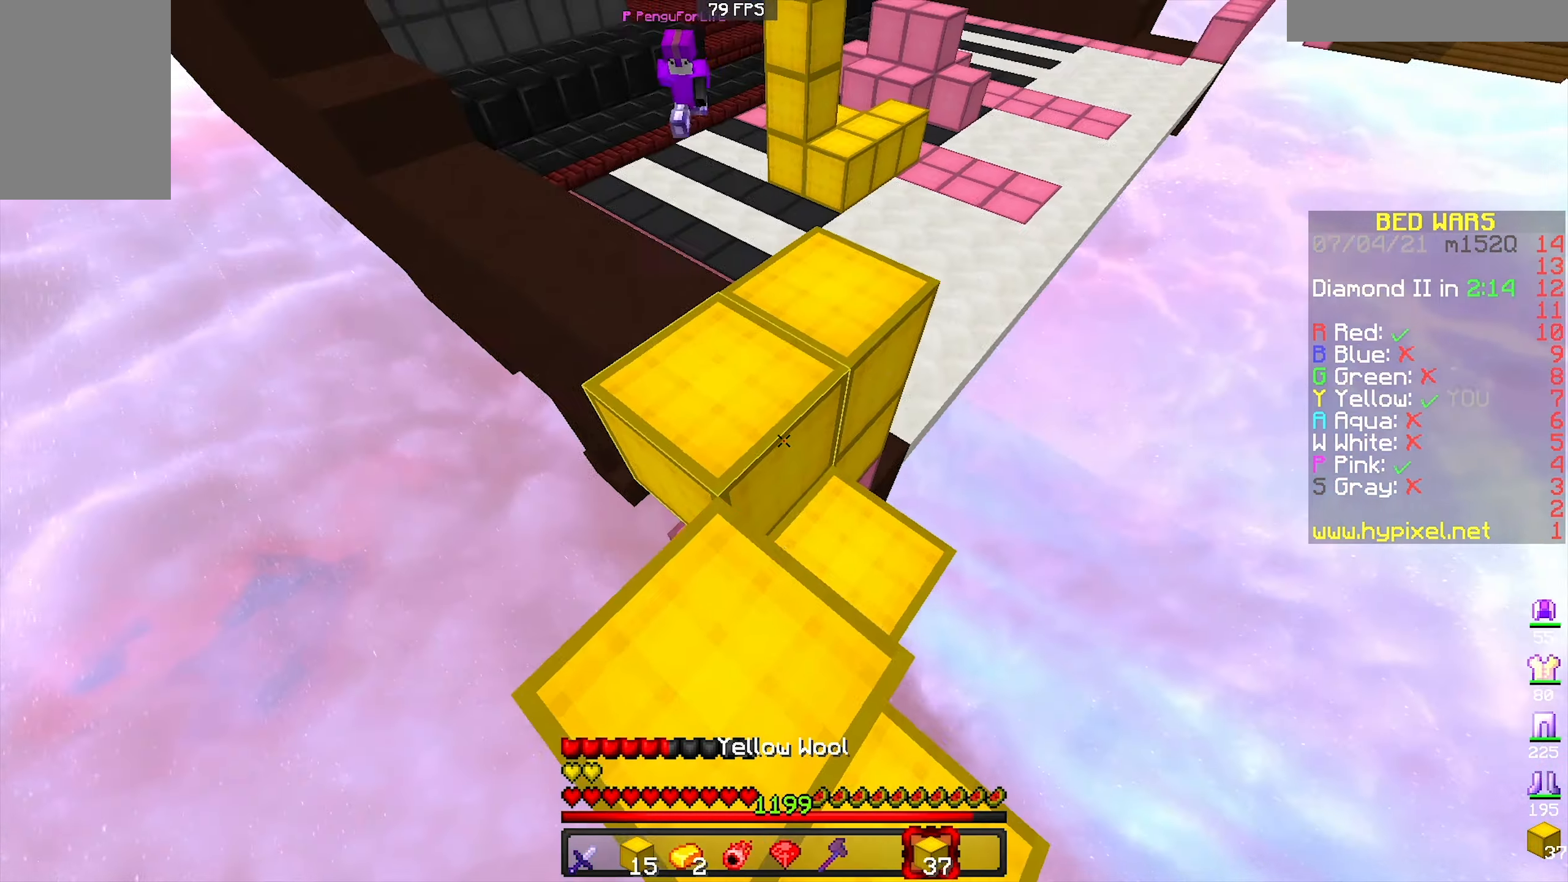
{"keys": ["space", "w"], "mouse": [], "events": [[200, "space", "up"], [234, "a", "down"], [267, "mouse_right", "down"], [400, "mouse_right", "up"], [467, "a", "up"], [467, "space", "down"]]}
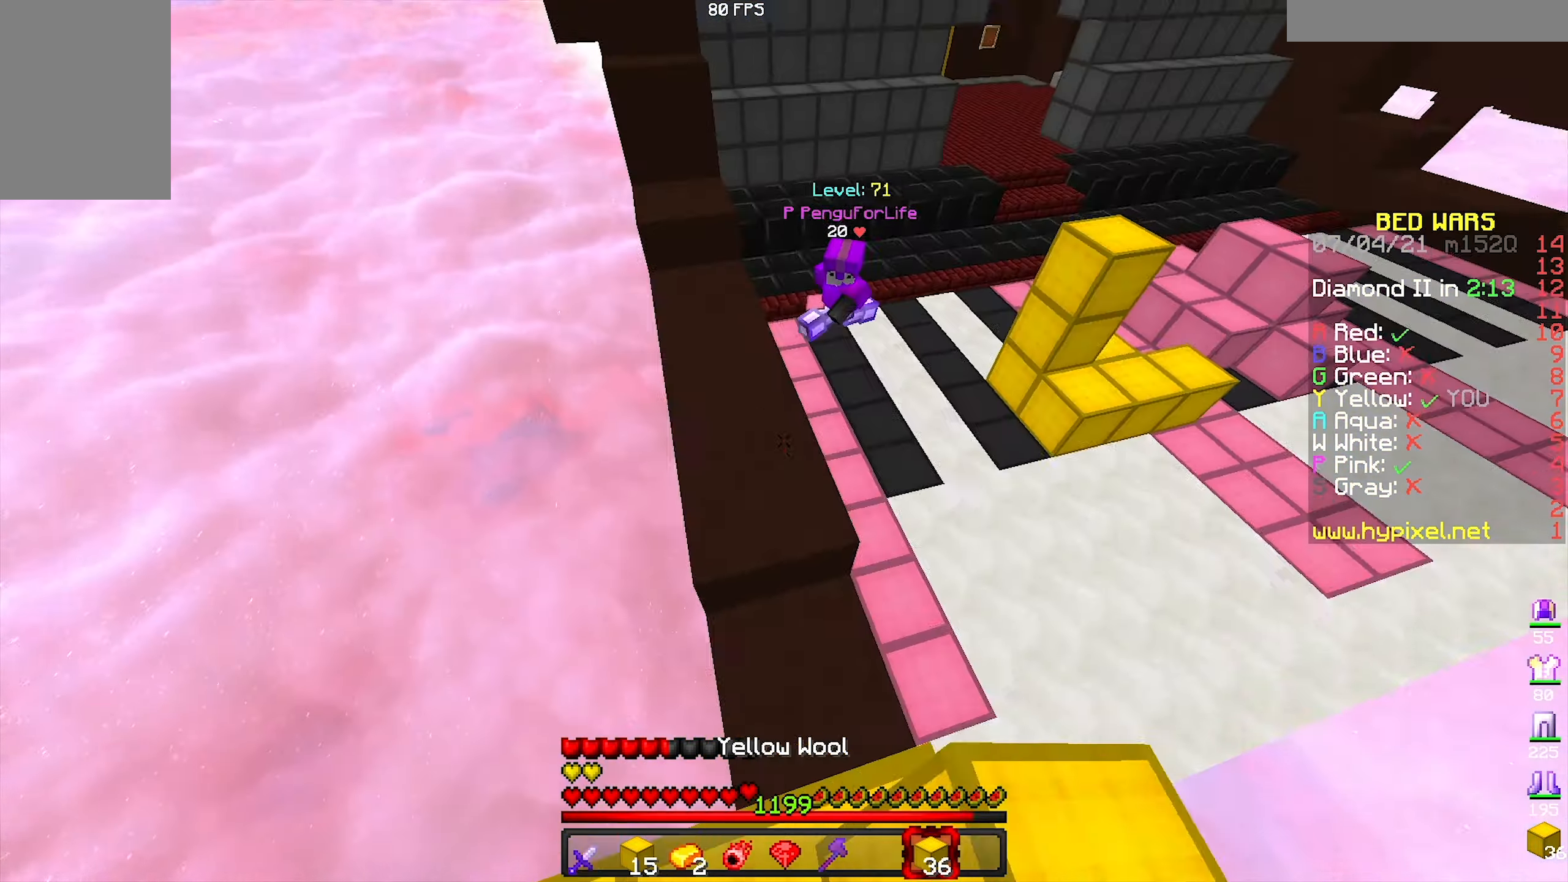
{"keys": ["d", "w"], "mouse": [], "events": [[167, "space", "up"], [200, "d", "down"]]}